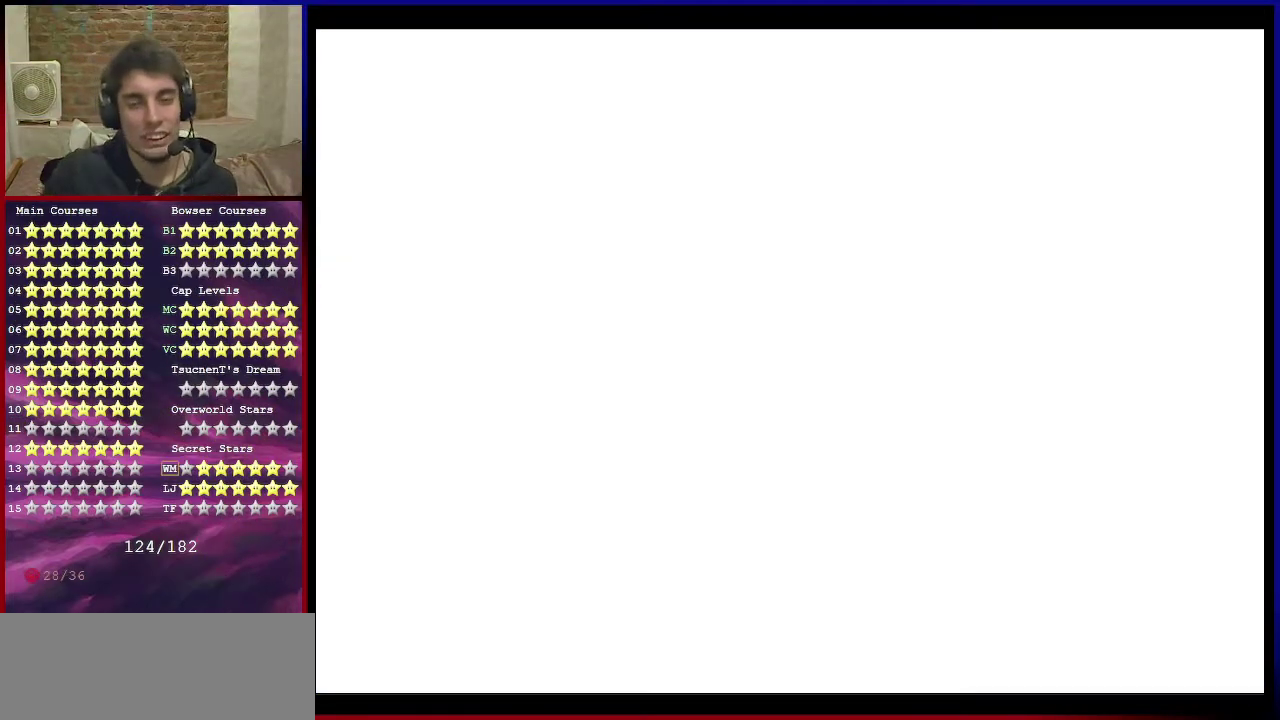
Gameplay with a controller (Nintendo layout); each line is a JSON object with the inputs held at the frame after it (dt_ms = milliseconds from this image to that frame). "events" lists button and stick changes between this image and that frame as [ms after this image, input, new state], when the widget could be followed in between. Not read: L3 R3.
{"dt_ms": 601, "buttons": ["C_RIGHT"], "left_stick": "center", "events": [[367, "left_stick", "up-right"], [534, "left_stick", "center"], [567, "C_RIGHT", "down"]]}
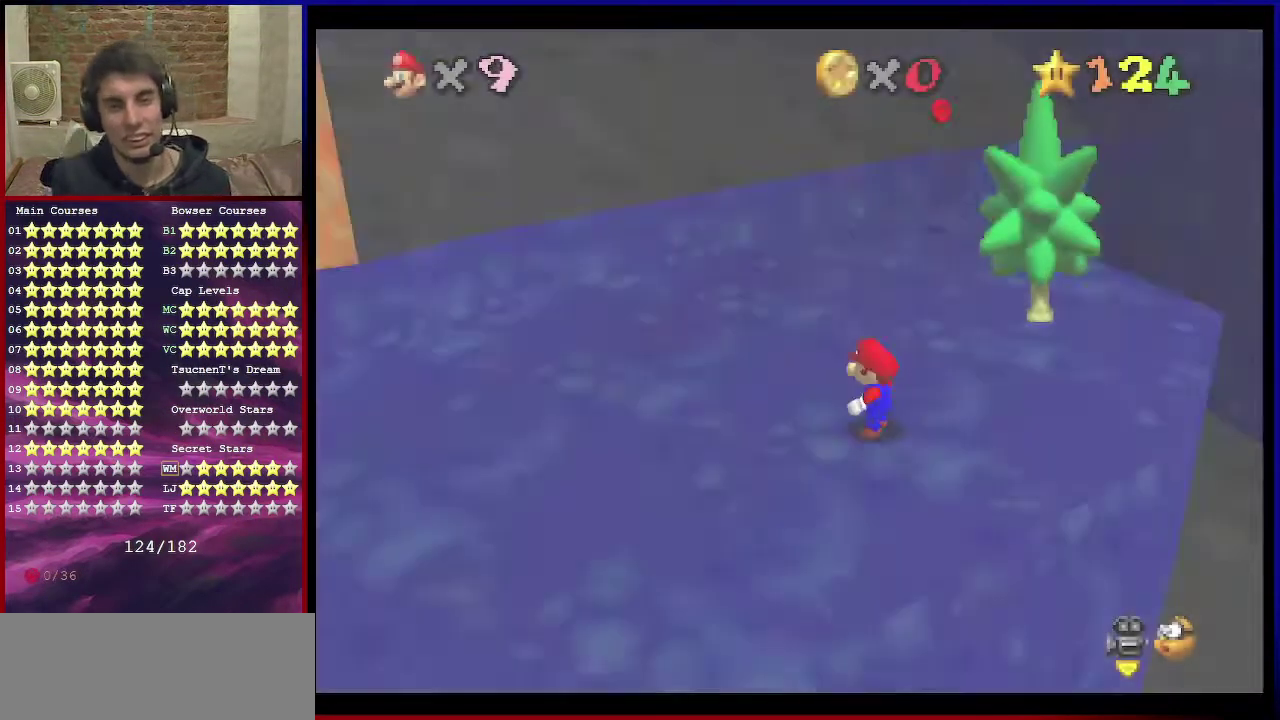
{"dt_ms": 600, "buttons": [], "left_stick": "up-left", "events": [[33, "C_RIGHT", "up"], [133, "C_RIGHT", "down"], [166, "left_stick", "up"], [233, "C_RIGHT", "up"], [433, "left_stick", "up-left"]]}
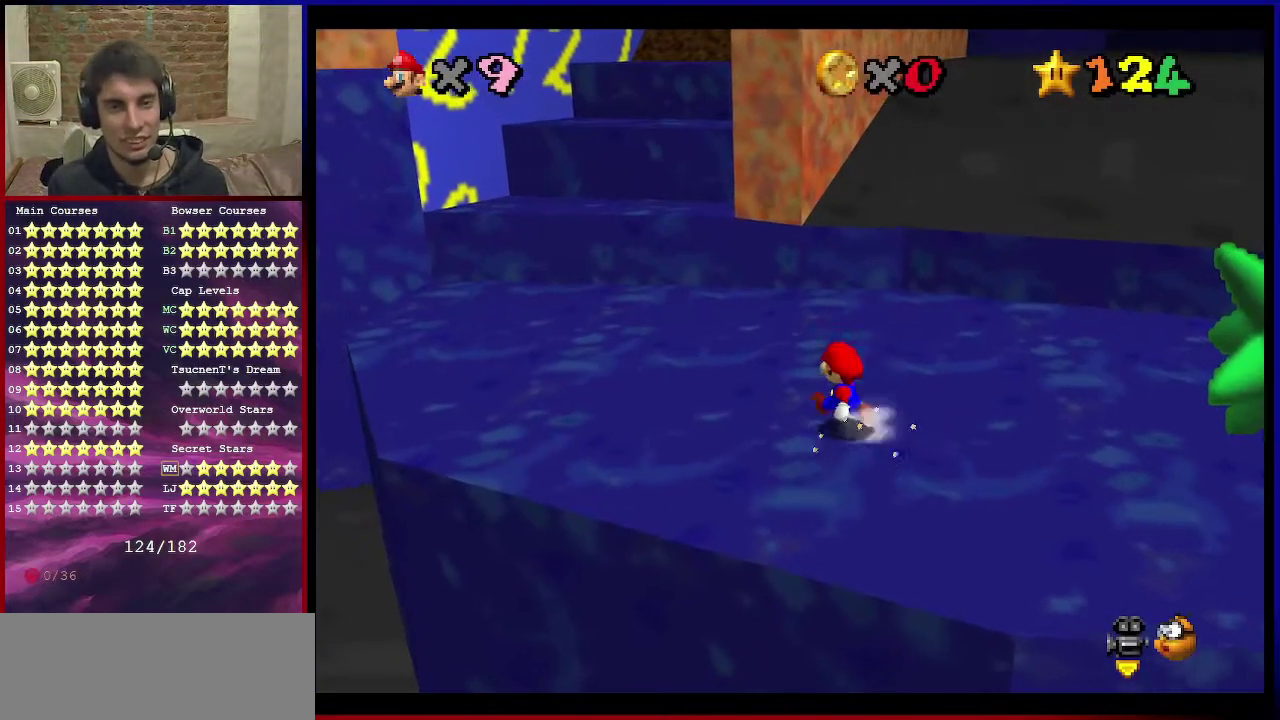
{"dt_ms": 300, "buttons": [], "left_stick": "up-left", "events": []}
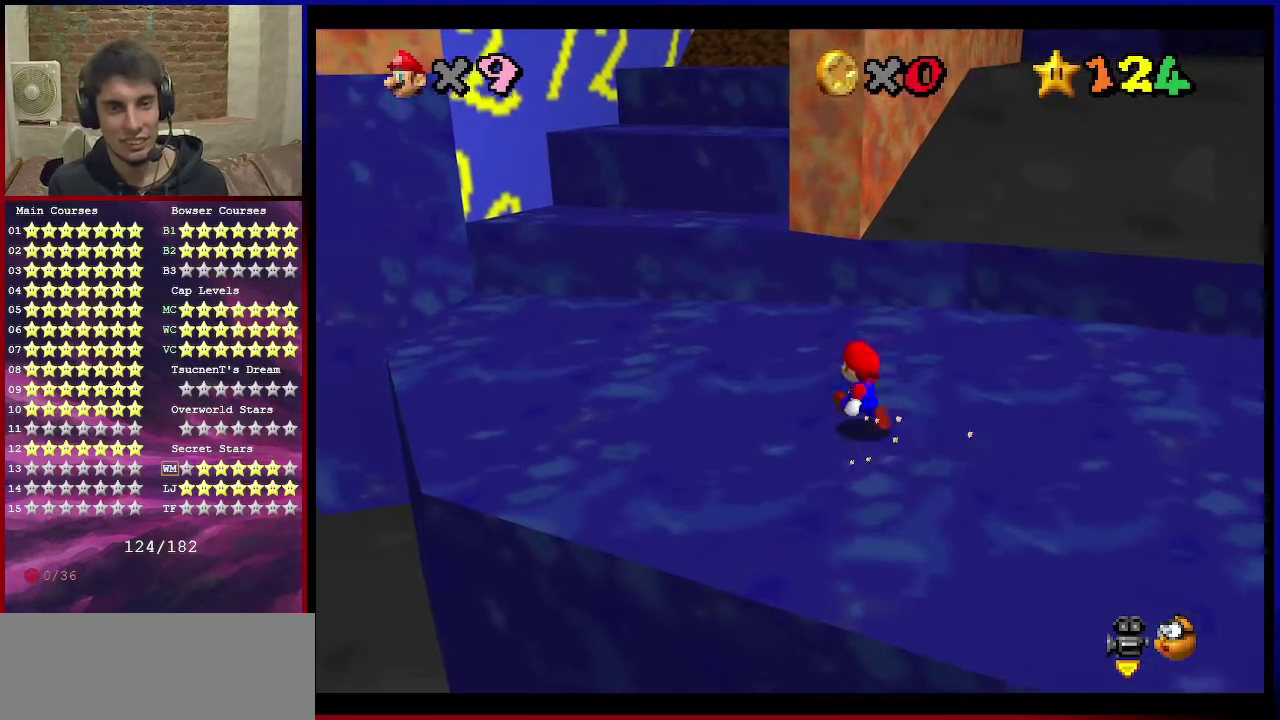
{"dt_ms": 501, "buttons": ["Z"], "left_stick": "up-left", "events": [[134, "Z", "down"], [201, "A", "down"], [368, "A", "up"]]}
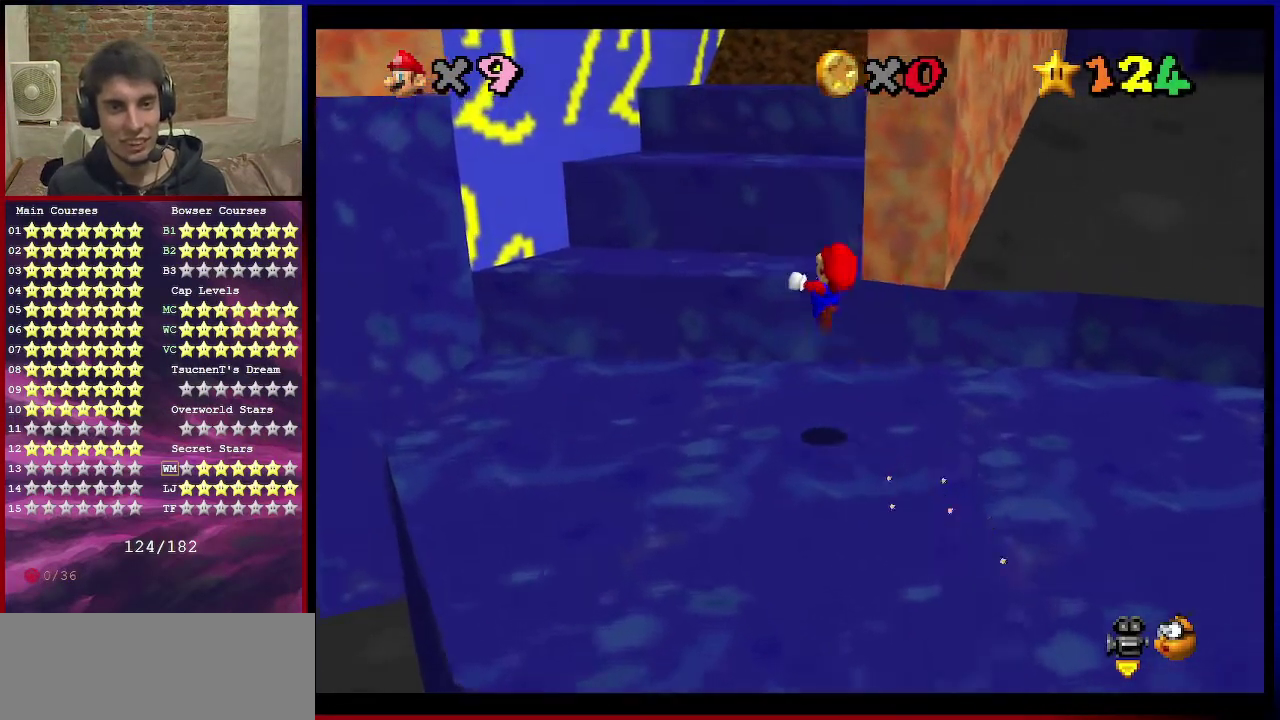
{"dt_ms": 701, "buttons": [], "left_stick": "left", "events": [[234, "left_stick", "left"], [300, "left_stick", "down-left"], [534, "A", "down"], [634, "Z", "up"], [634, "left_stick", "left"], [667, "A", "up"]]}
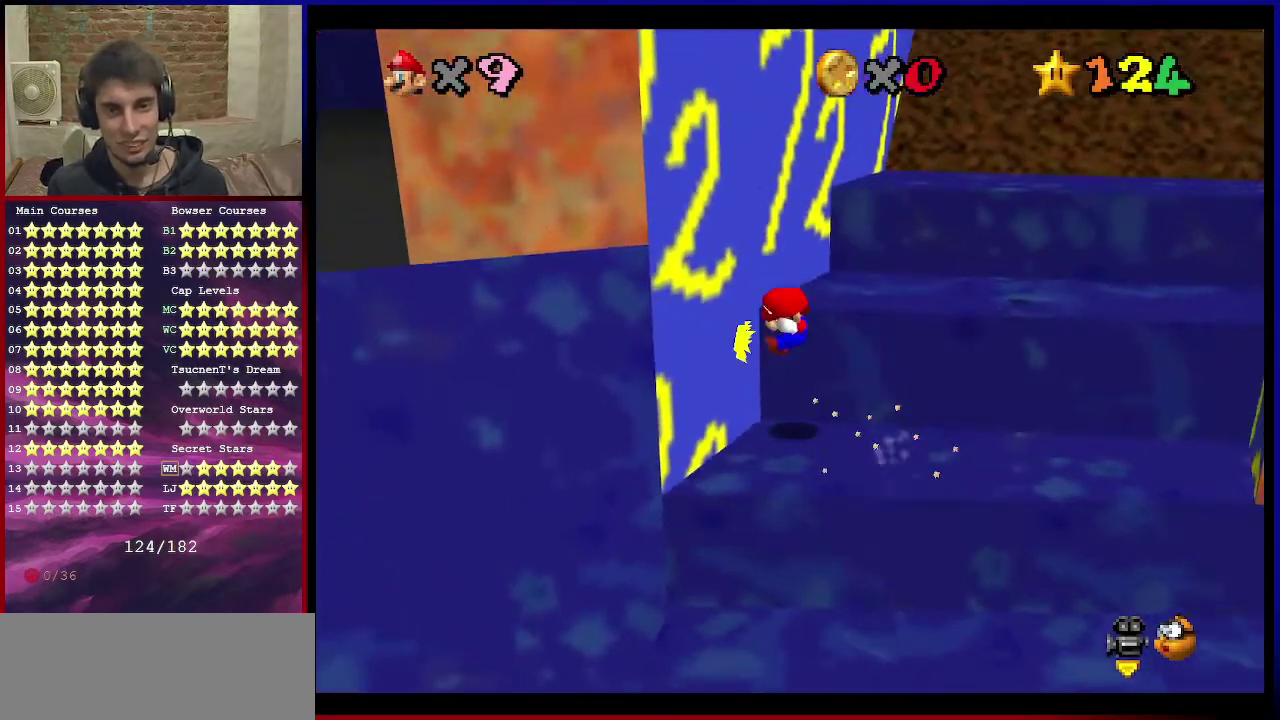
{"dt_ms": 300, "buttons": ["A"], "left_stick": "right", "events": [[33, "A", "down"], [100, "left_stick", "right"]]}
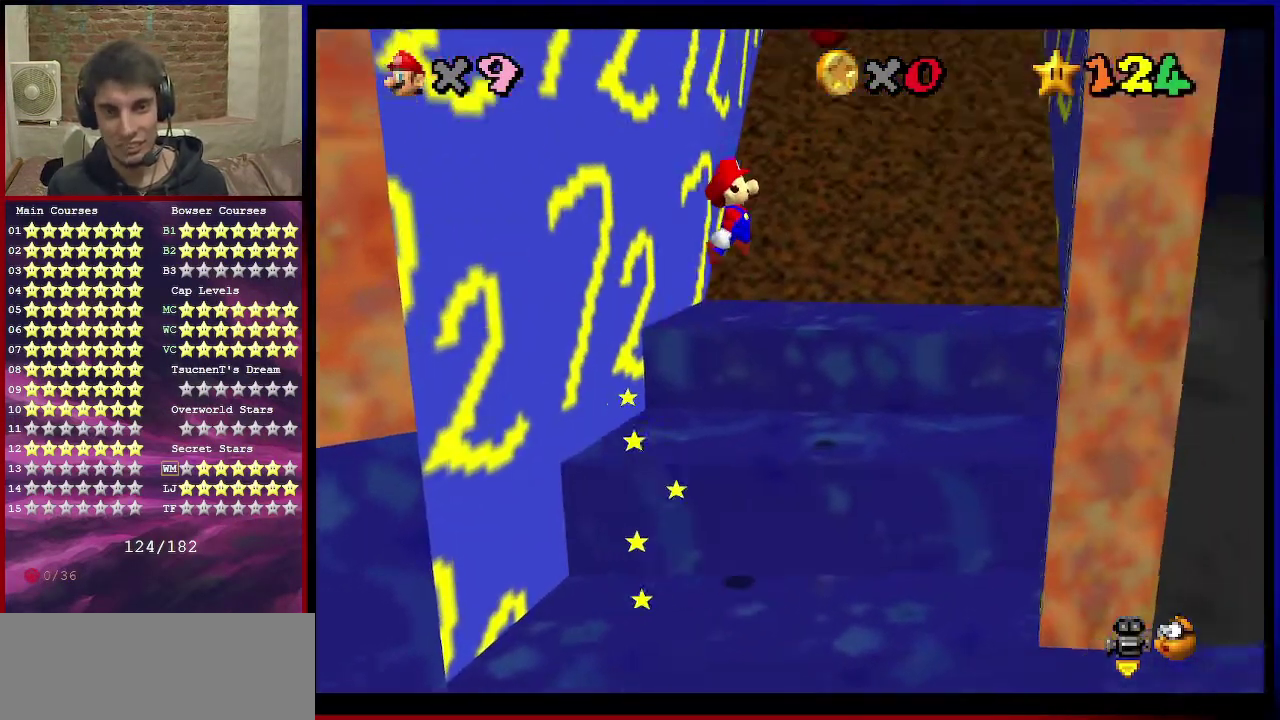
{"dt_ms": 500, "buttons": [], "left_stick": "down-right"}
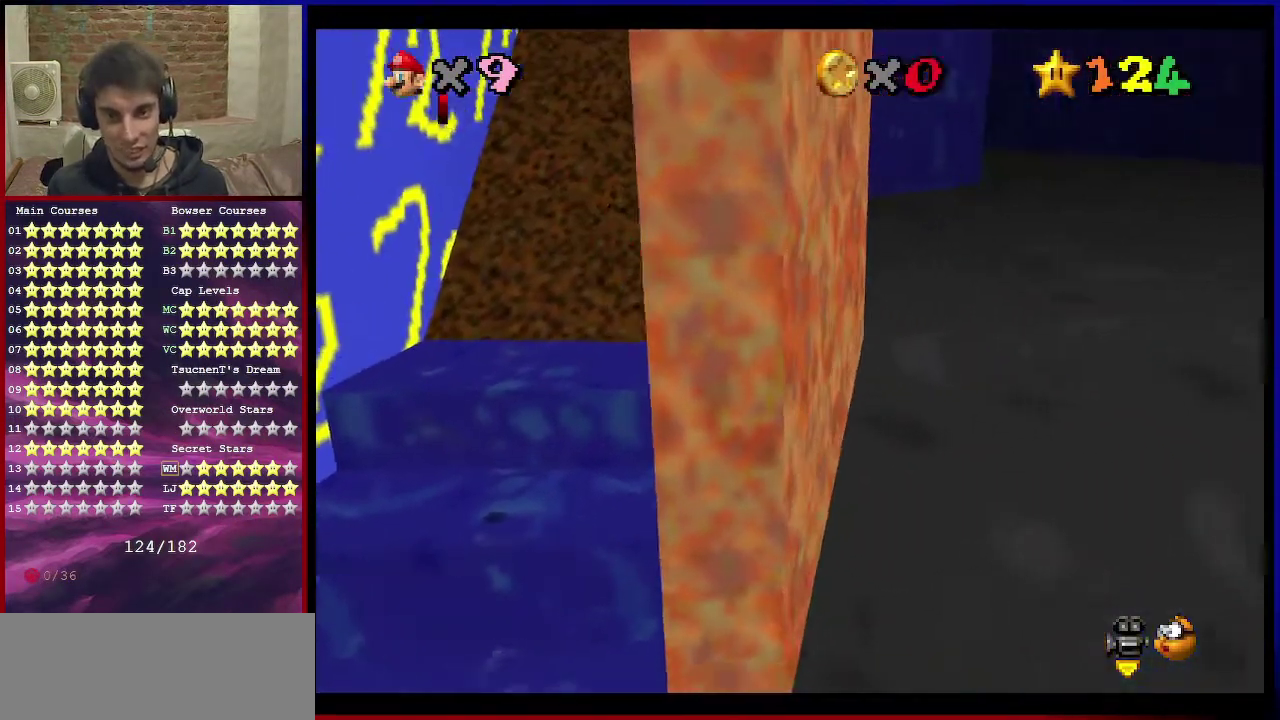
{"dt_ms": 501, "buttons": ["A"], "left_stick": "up-left"}
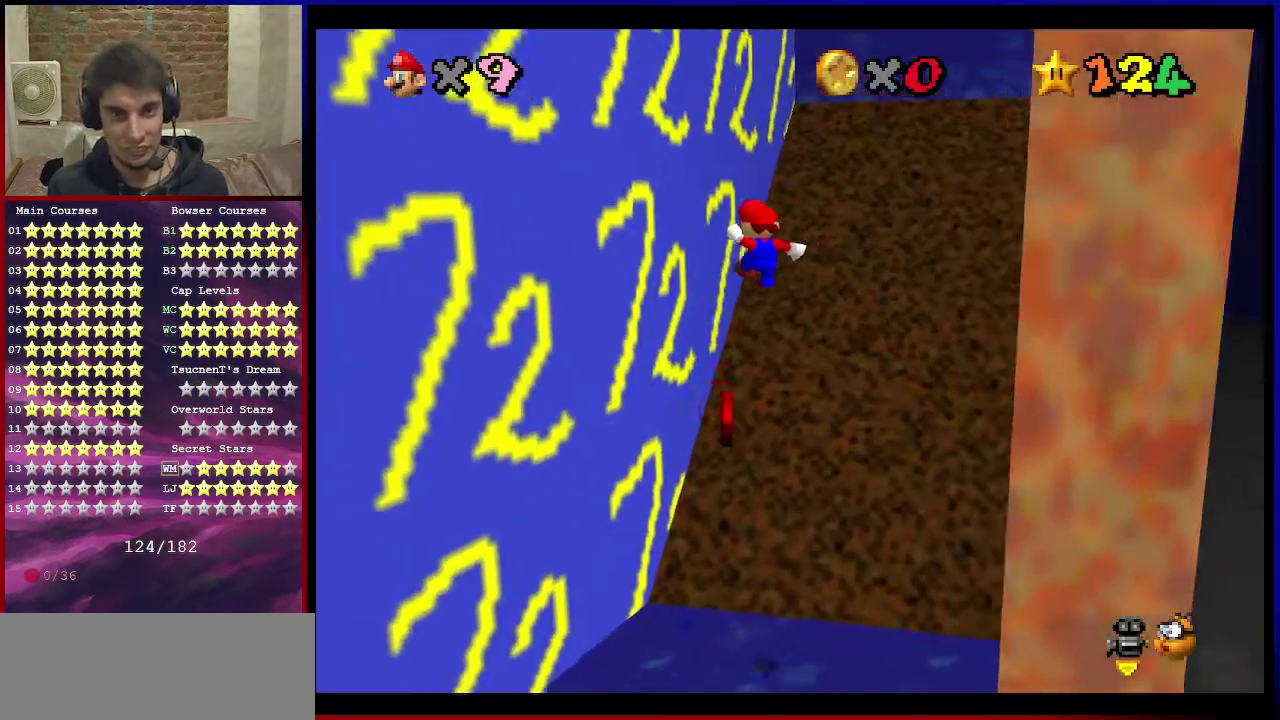
{"dt_ms": 500, "buttons": ["A"], "left_stick": "right", "events": [[133, "A", "up"], [367, "A", "down"], [367, "left_stick", "up-right"], [467, "left_stick", "right"]]}
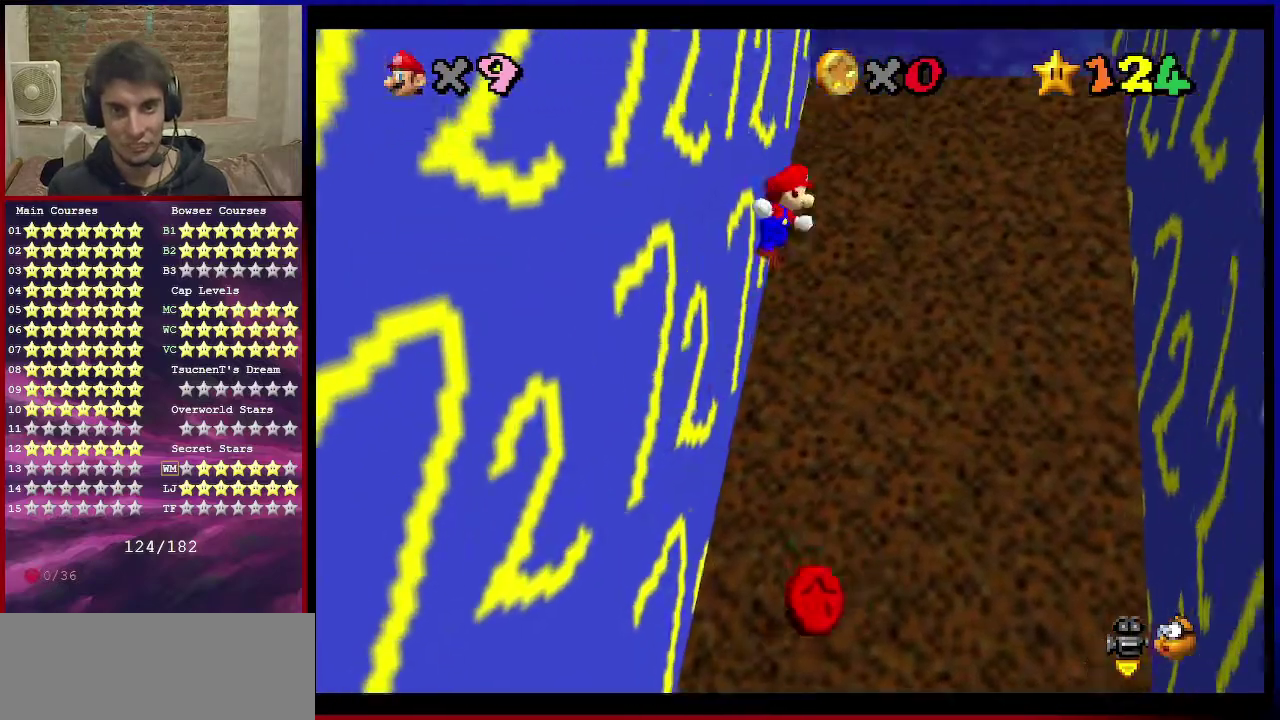
{"dt_ms": 301, "buttons": ["A"], "left_stick": "right", "events": []}
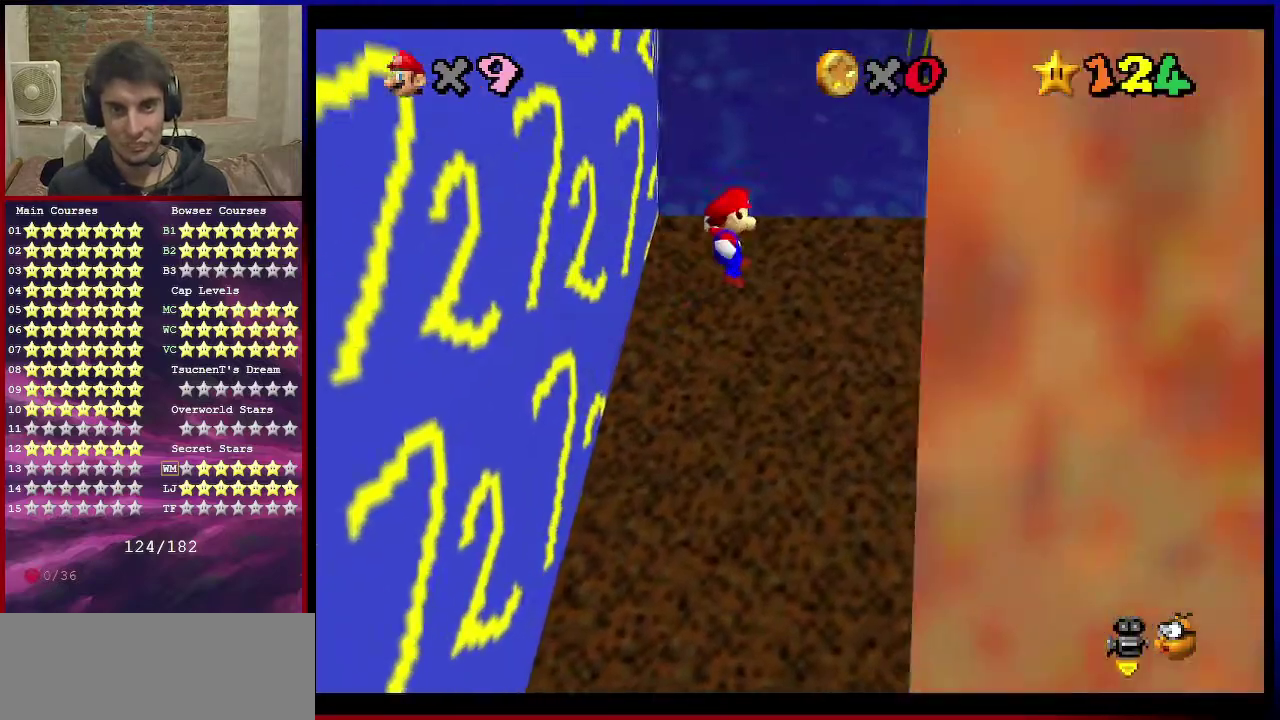
{"dt_ms": 700, "buttons": ["A"], "left_stick": "up-left", "events": [[167, "A", "up"], [500, "A", "down"], [567, "left_stick", "up-left"]]}
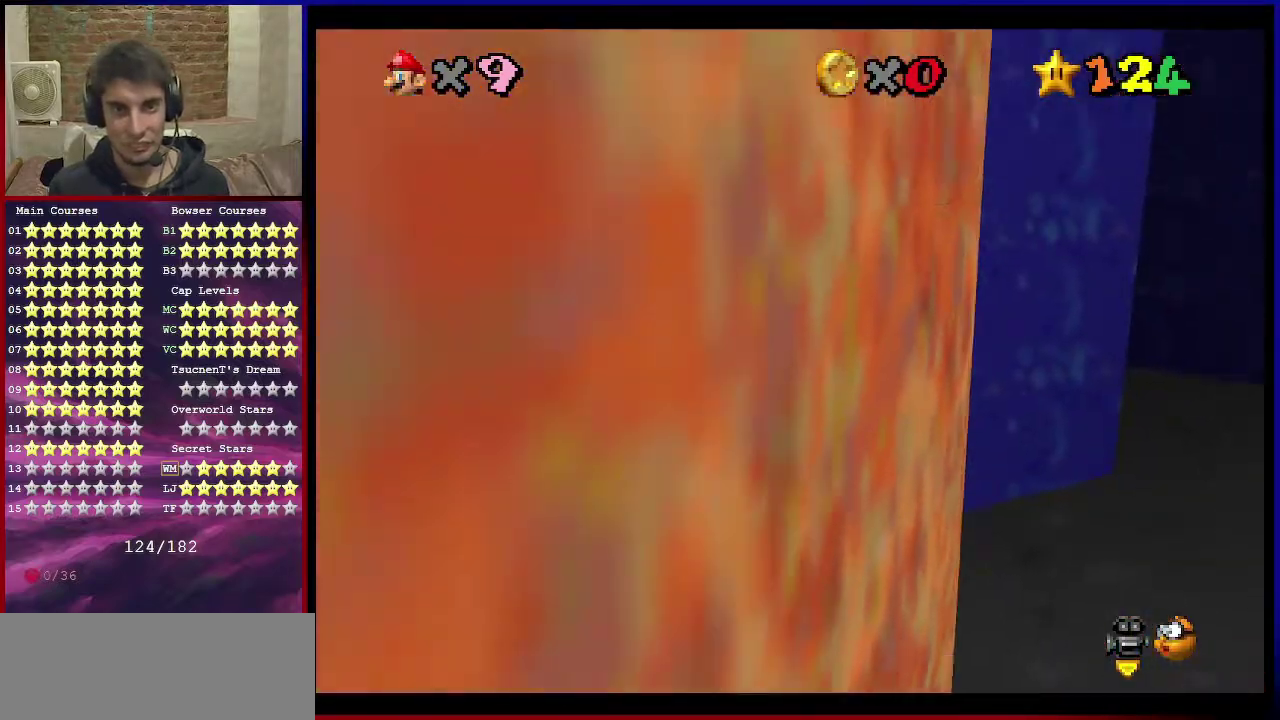
{"dt_ms": 701, "buttons": [], "left_stick": "up-left", "events": [[367, "A", "up"]]}
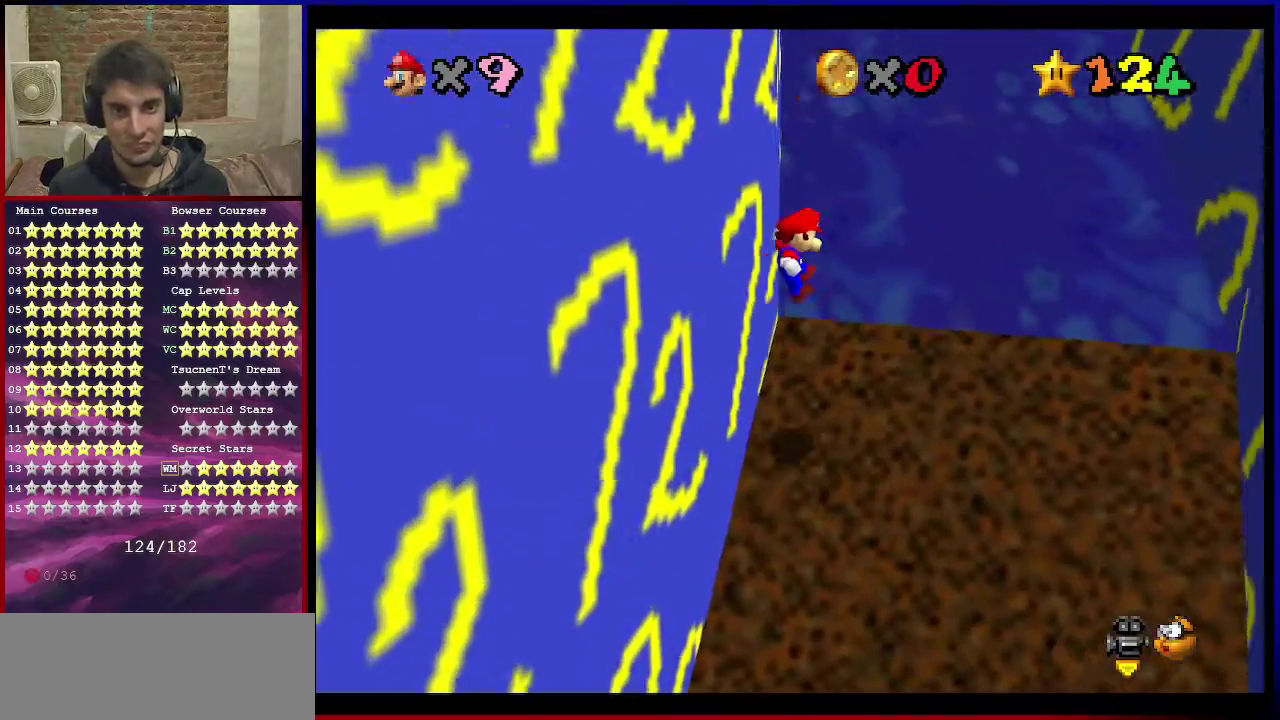
{"dt_ms": 300, "buttons": ["A"], "left_stick": "up-right", "events": [[34, "A", "down"], [34, "left_stick", "up-right"]]}
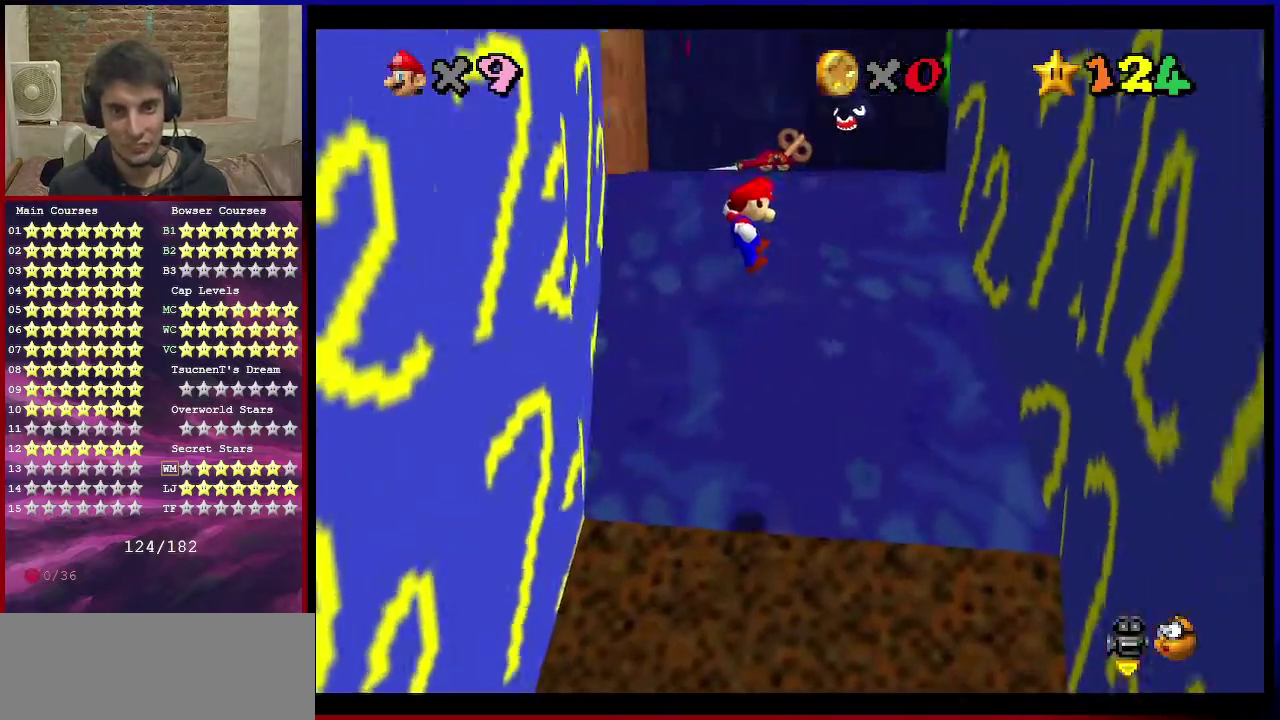
{"dt_ms": 501, "buttons": [], "left_stick": "up", "events": [[101, "left_stick", "right"], [334, "A", "up"], [401, "left_stick", "up-right"], [501, "left_stick", "up"]]}
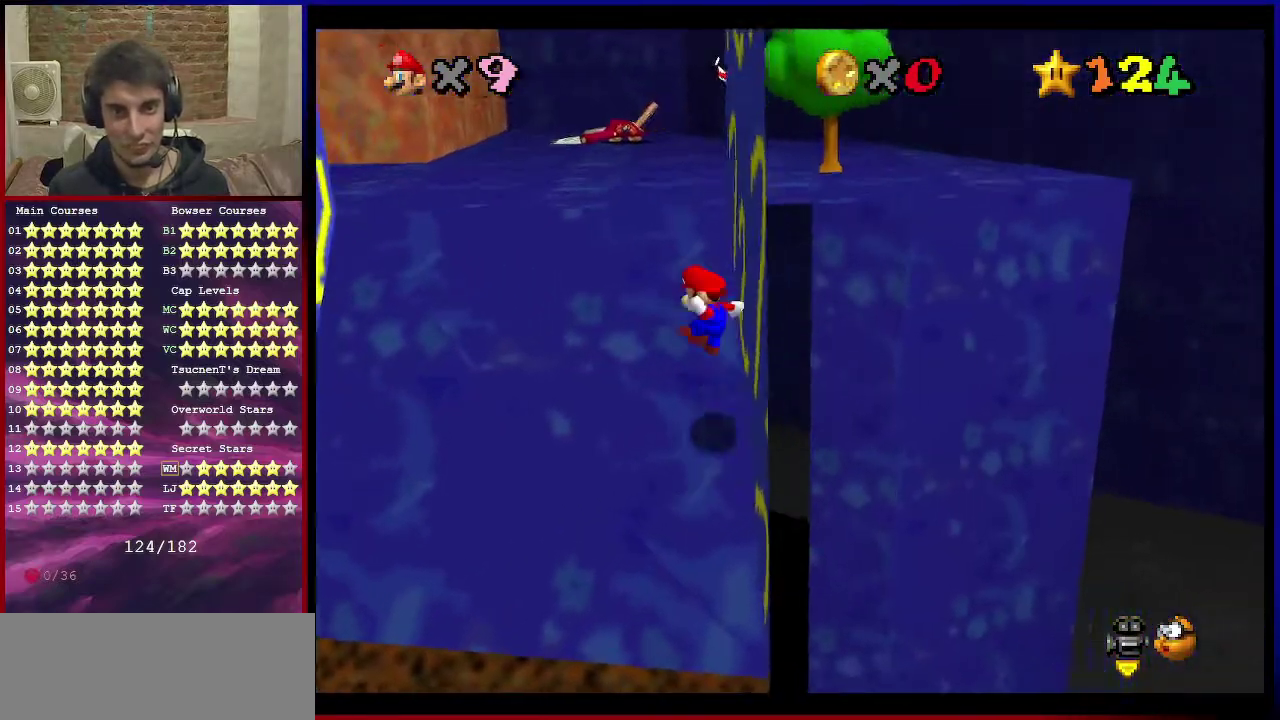
{"dt_ms": 500, "buttons": ["A"], "left_stick": "up", "events": [[33, "A", "down"]]}
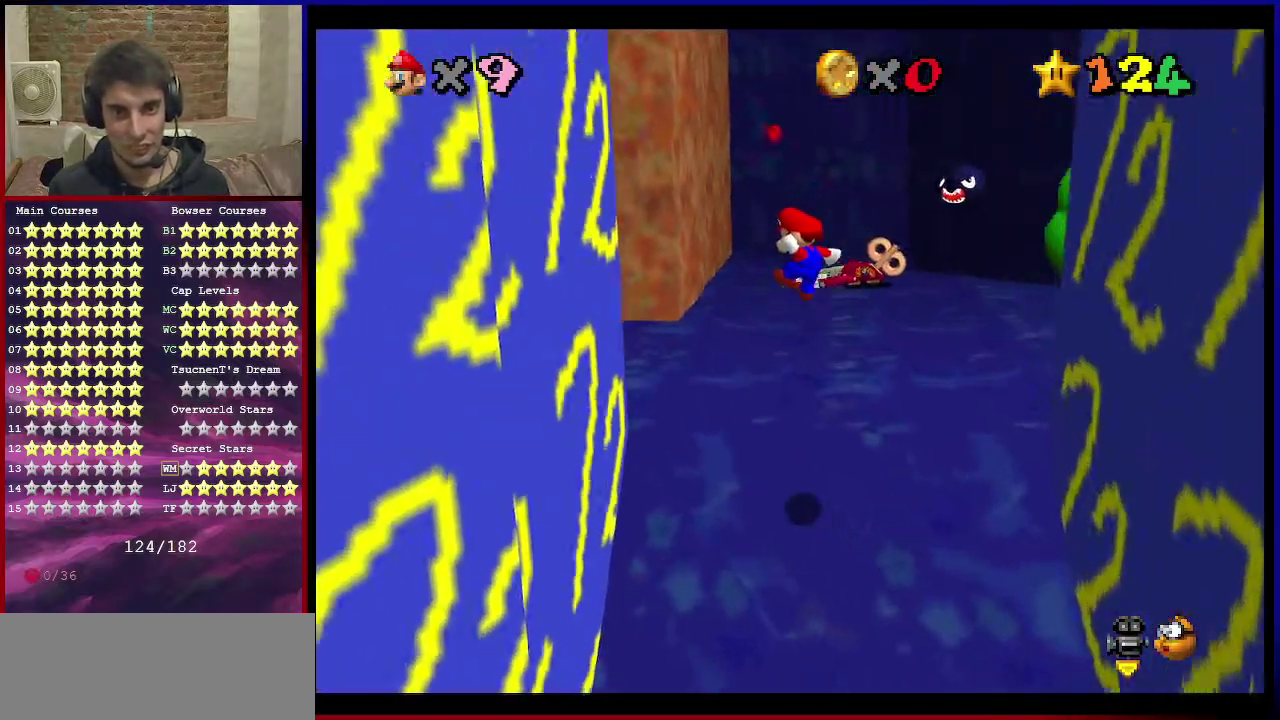
{"dt_ms": 401, "buttons": ["C_RIGHT"], "left_stick": "up-left", "events": [[134, "left_stick", "up-right"], [301, "A", "up"], [301, "left_stick", "up"], [401, "C_RIGHT", "down"], [401, "left_stick", "up-left"]]}
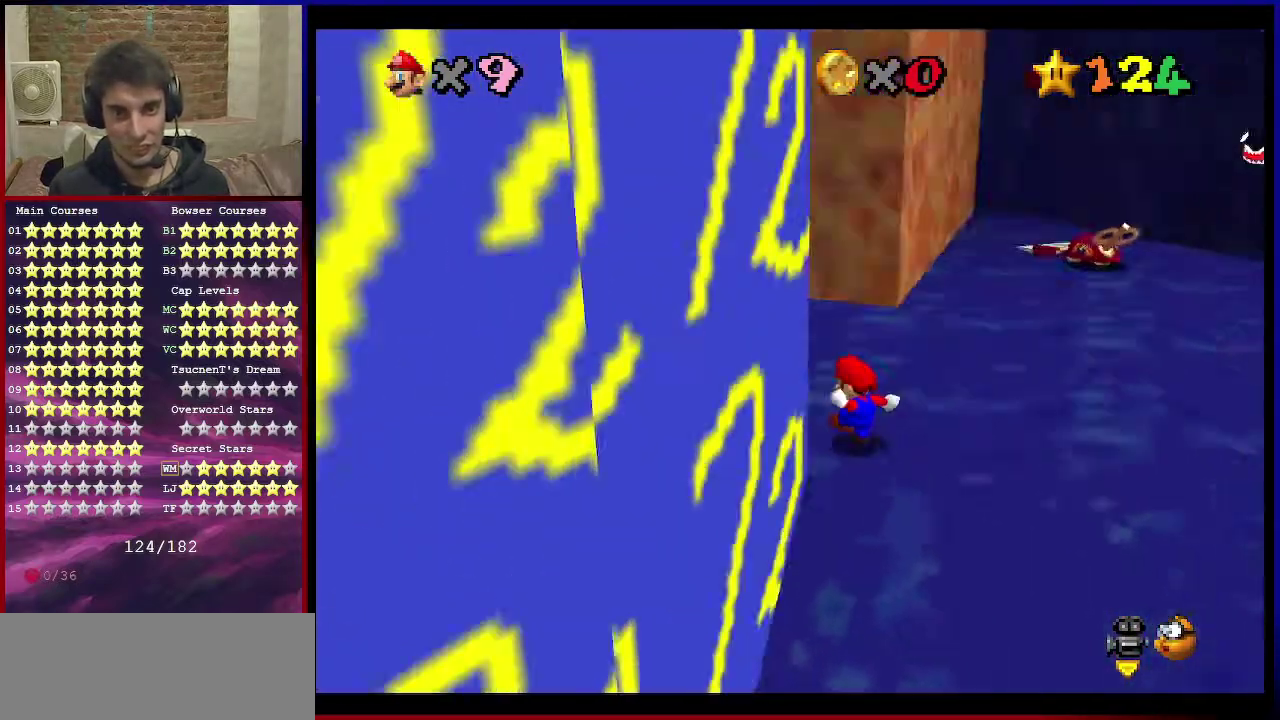
{"dt_ms": 801, "buttons": ["A", "Z"], "left_stick": "up", "events": [[167, "C_RIGHT", "up"], [167, "left_stick", "up-right"], [467, "left_stick", "up"], [634, "left_stick", "up-left"], [701, "Z", "down"], [701, "left_stick", "up"], [734, "A", "down"]]}
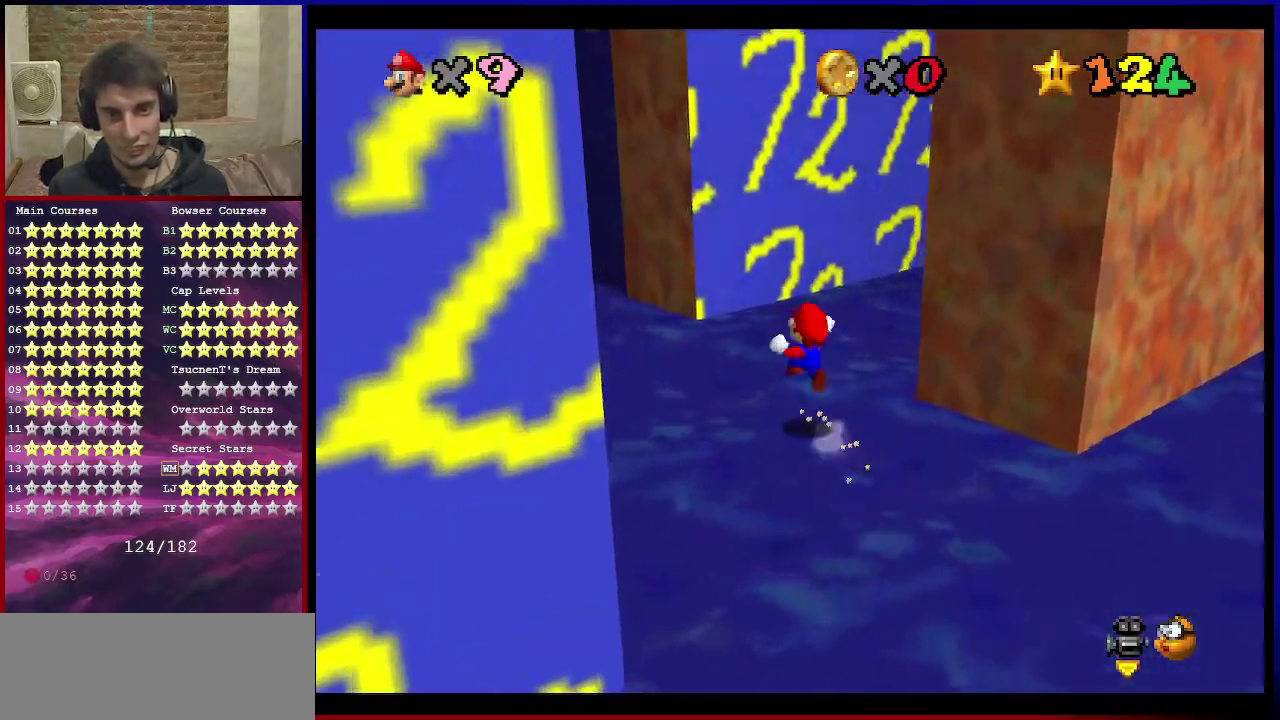
{"dt_ms": 300, "buttons": [], "left_stick": "up-left", "events": [[33, "A", "up"], [33, "Z", "up"], [66, "C_DOWN", "down"], [66, "C_LEFT", "down"], [200, "C_DOWN", "up"], [200, "C_LEFT", "up"], [200, "left_stick", "up-left"]]}
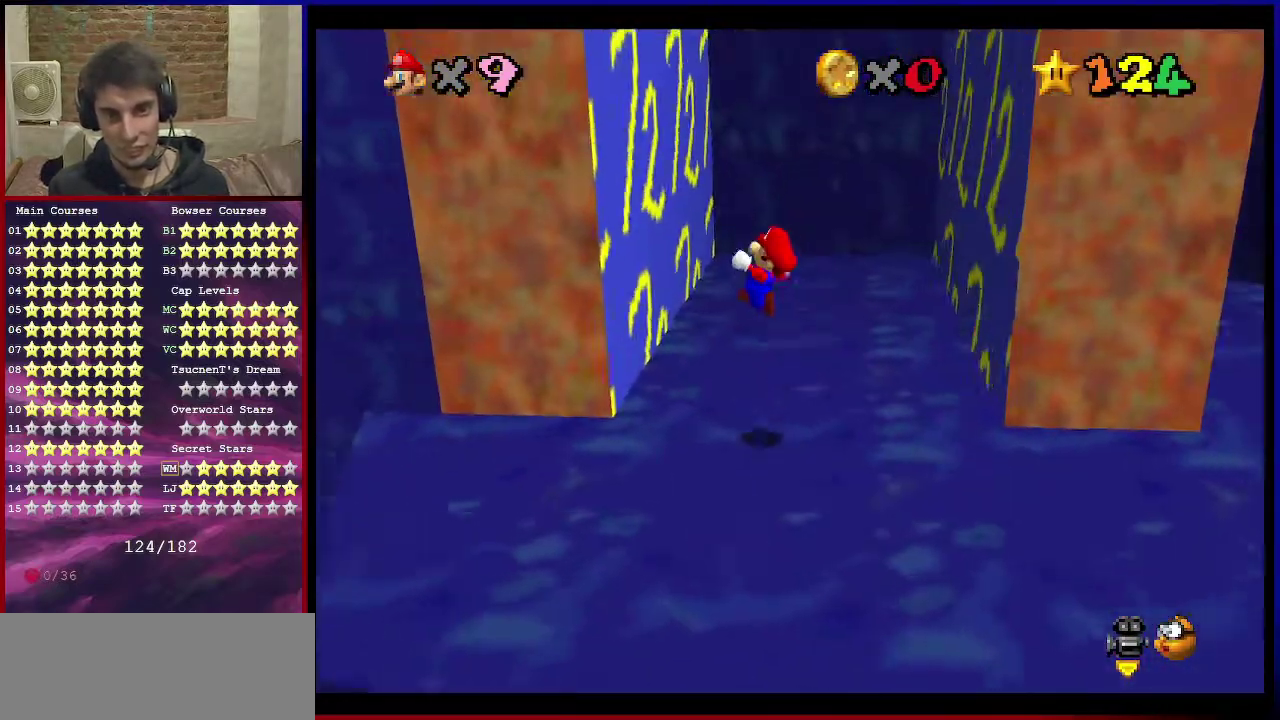
{"dt_ms": 601, "buttons": ["A"], "left_stick": "up-right", "events": [[200, "left_stick", "up"], [267, "A", "down"], [267, "left_stick", "up-right"]]}
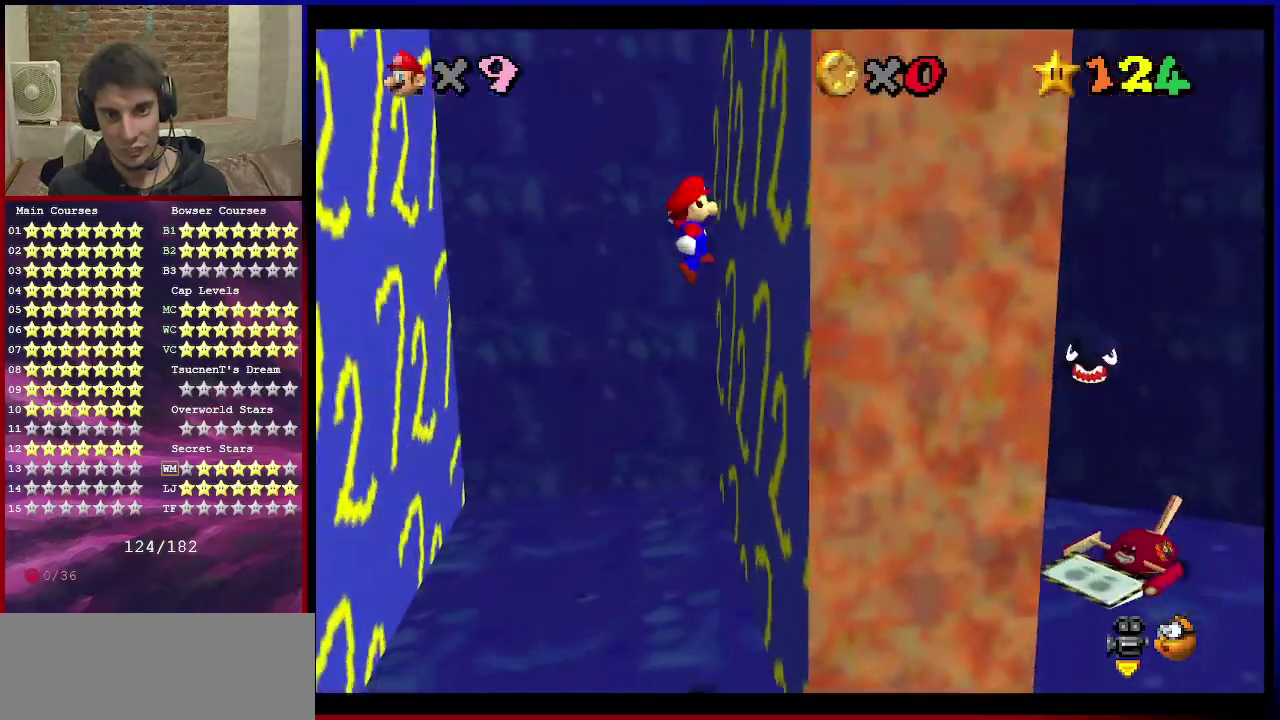
{"dt_ms": 400, "buttons": ["A"], "left_stick": "left", "events": [[33, "A", "up"], [100, "A", "down"], [133, "left_stick", "left"]]}
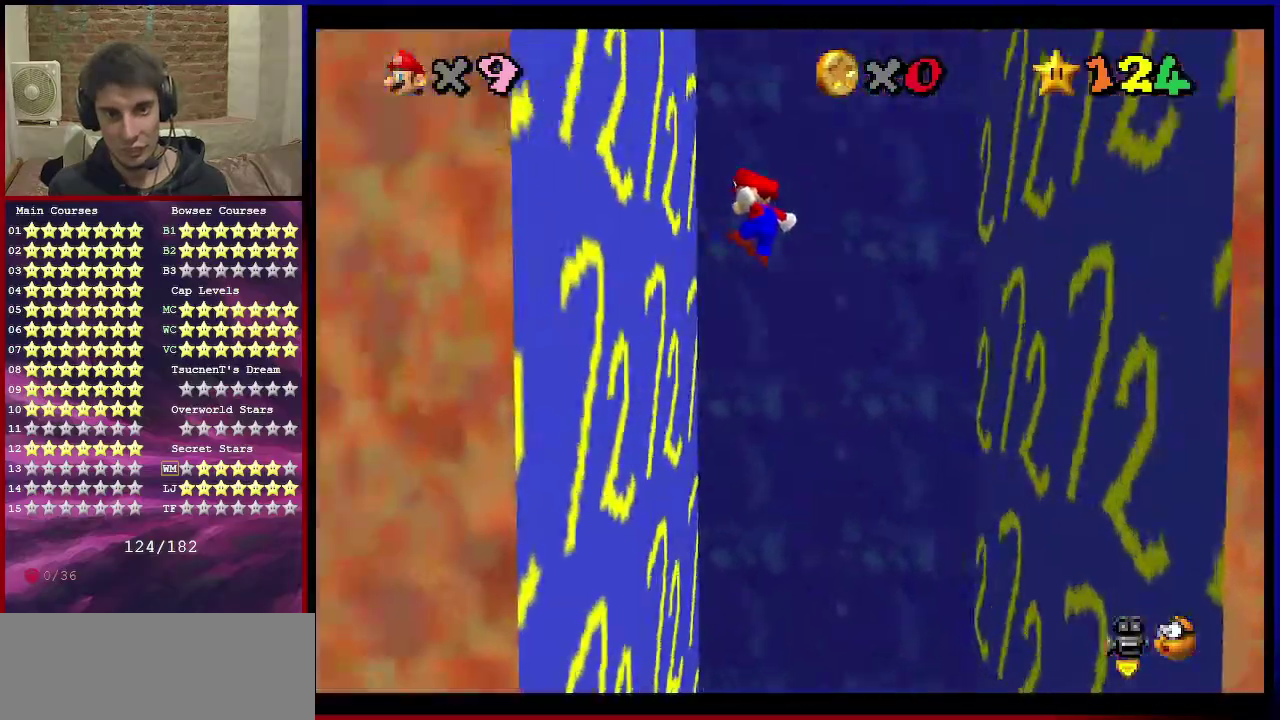
{"dt_ms": 300, "buttons": ["A"], "left_stick": "up-right", "events": [[100, "A", "up"], [100, "left_stick", "up-left"], [167, "A", "down"], [167, "left_stick", "up-right"]]}
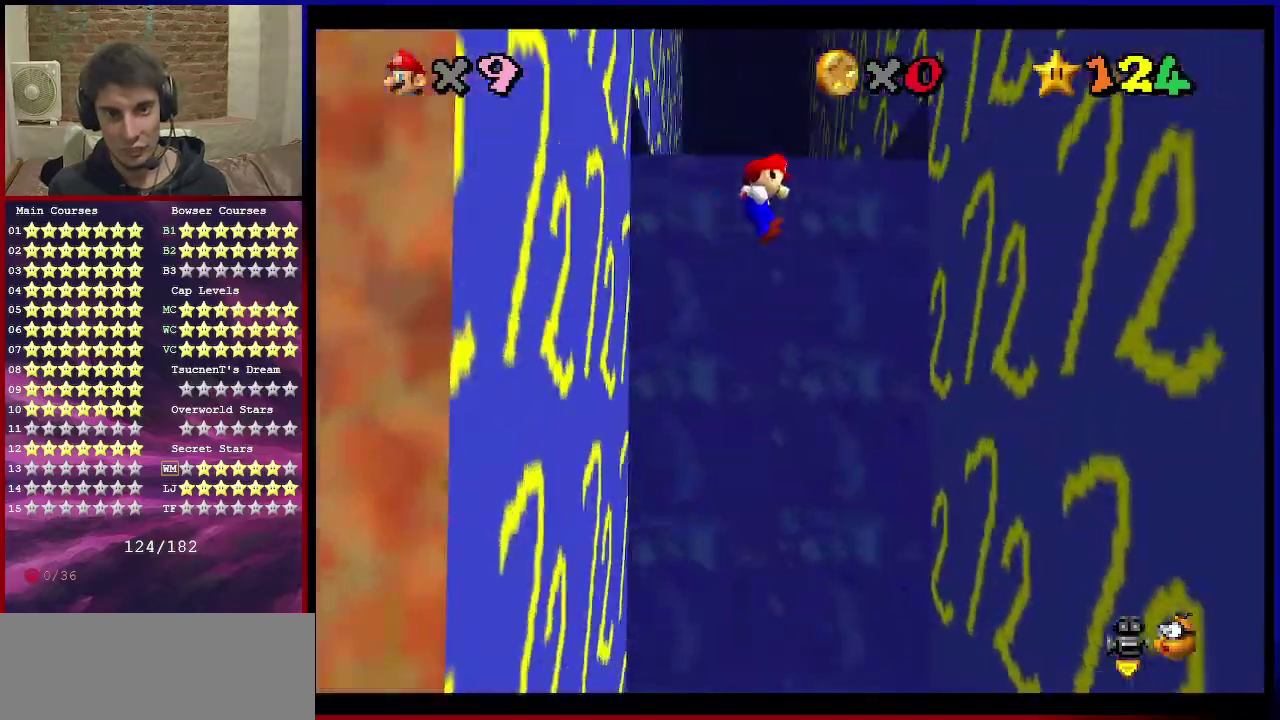
{"dt_ms": 701, "buttons": ["A"], "left_stick": "left", "events": [[267, "A", "up"], [334, "A", "down"], [334, "left_stick", "left"]]}
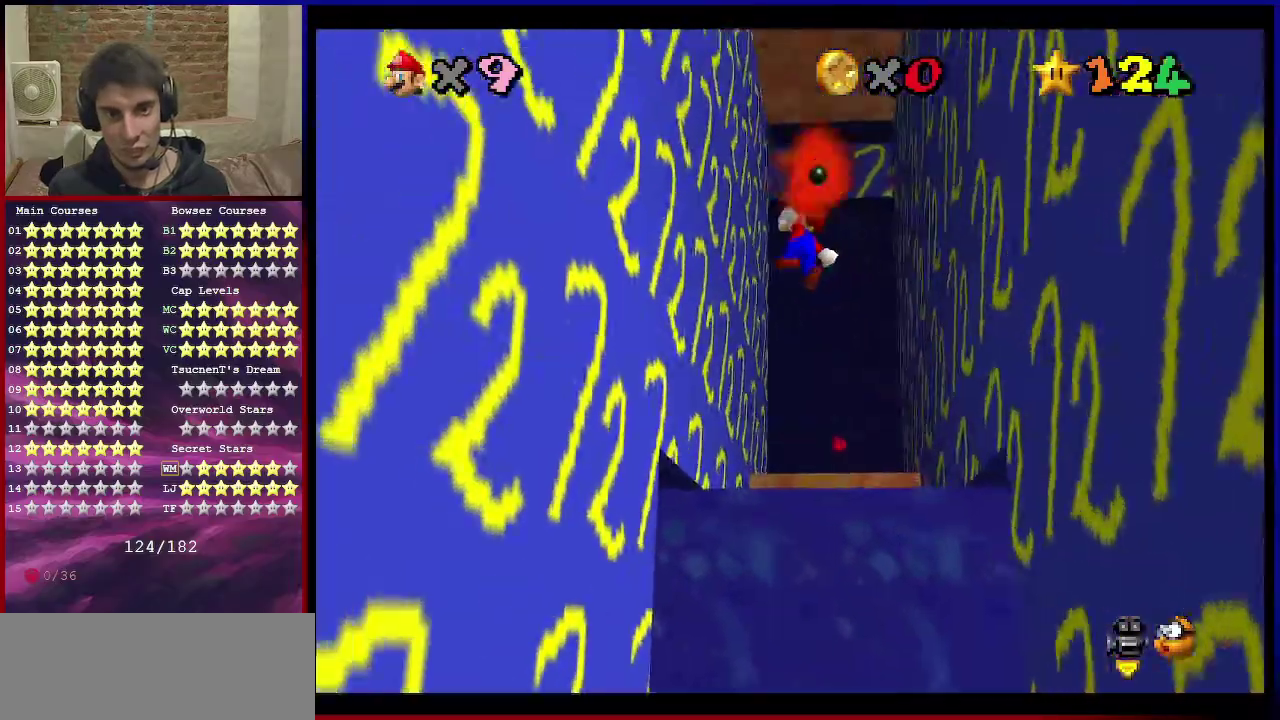
{"dt_ms": 500, "buttons": ["A"], "left_stick": "up-right", "events": [[100, "left_stick", "up-left"], [133, "A", "up"], [434, "A", "down"], [467, "left_stick", "up-right"]]}
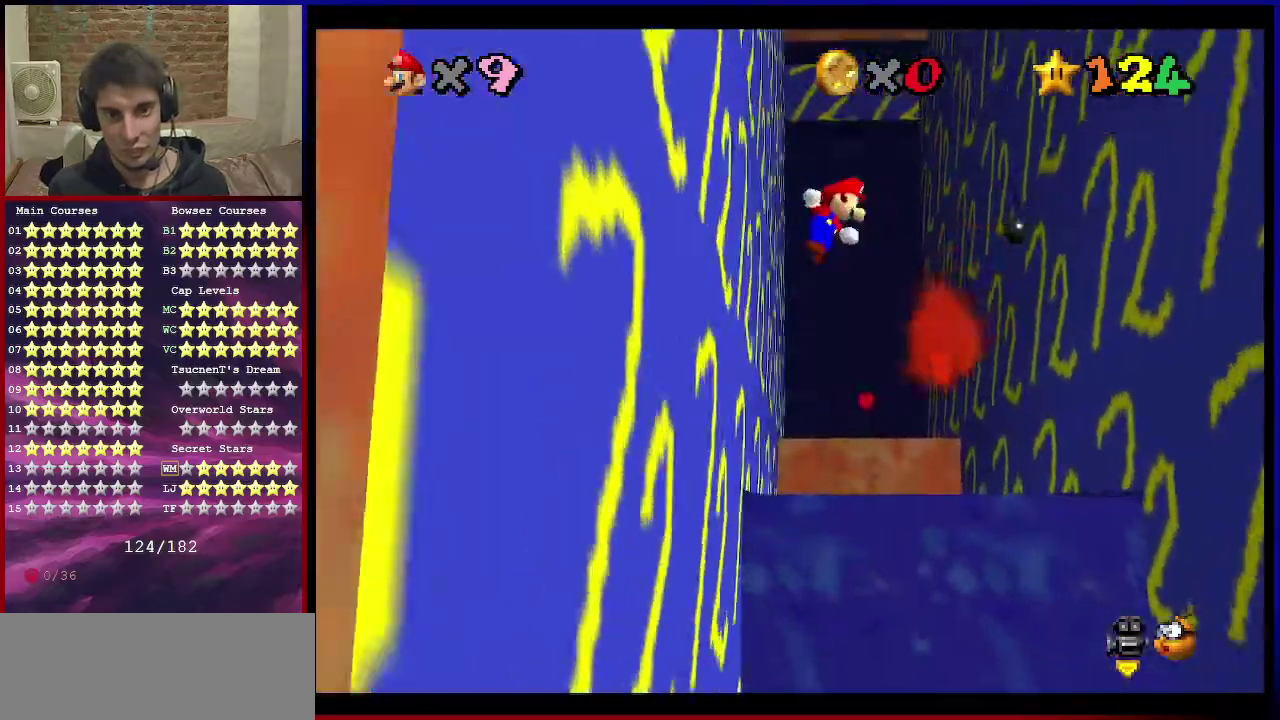
{"dt_ms": 501, "buttons": [], "left_stick": "up-right", "events": [[134, "A", "up"]]}
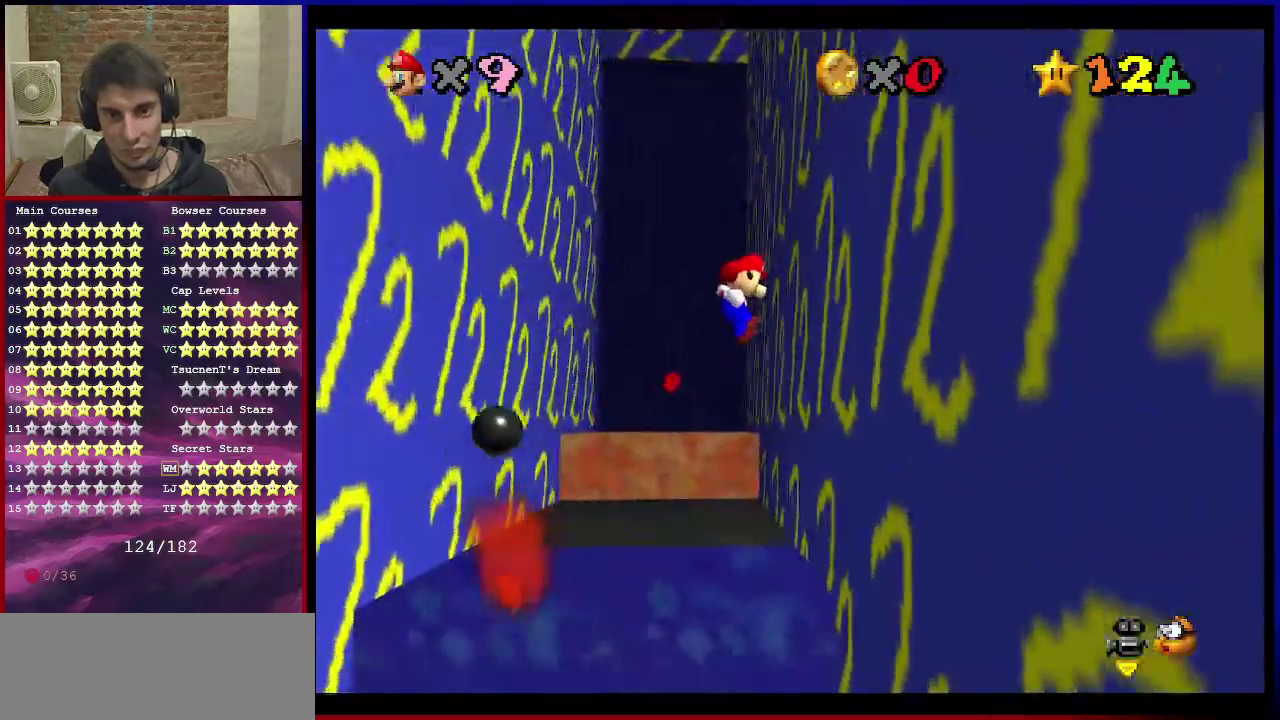
{"dt_ms": 601, "buttons": [], "left_stick": "up-left", "events": [[133, "left_stick", "center"], [200, "A", "down"], [267, "left_stick", "up"], [334, "left_stick", "up-left"], [567, "A", "up"]]}
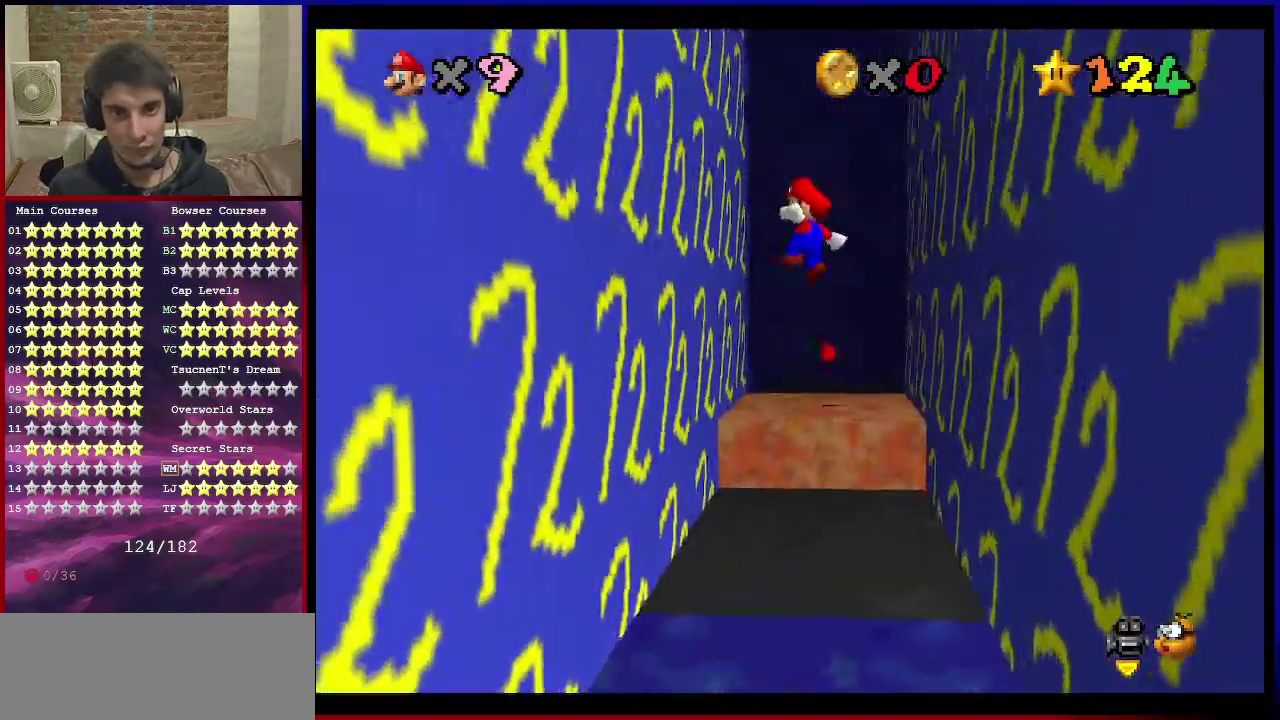
{"dt_ms": 400, "buttons": [], "left_stick": "up-left", "events": []}
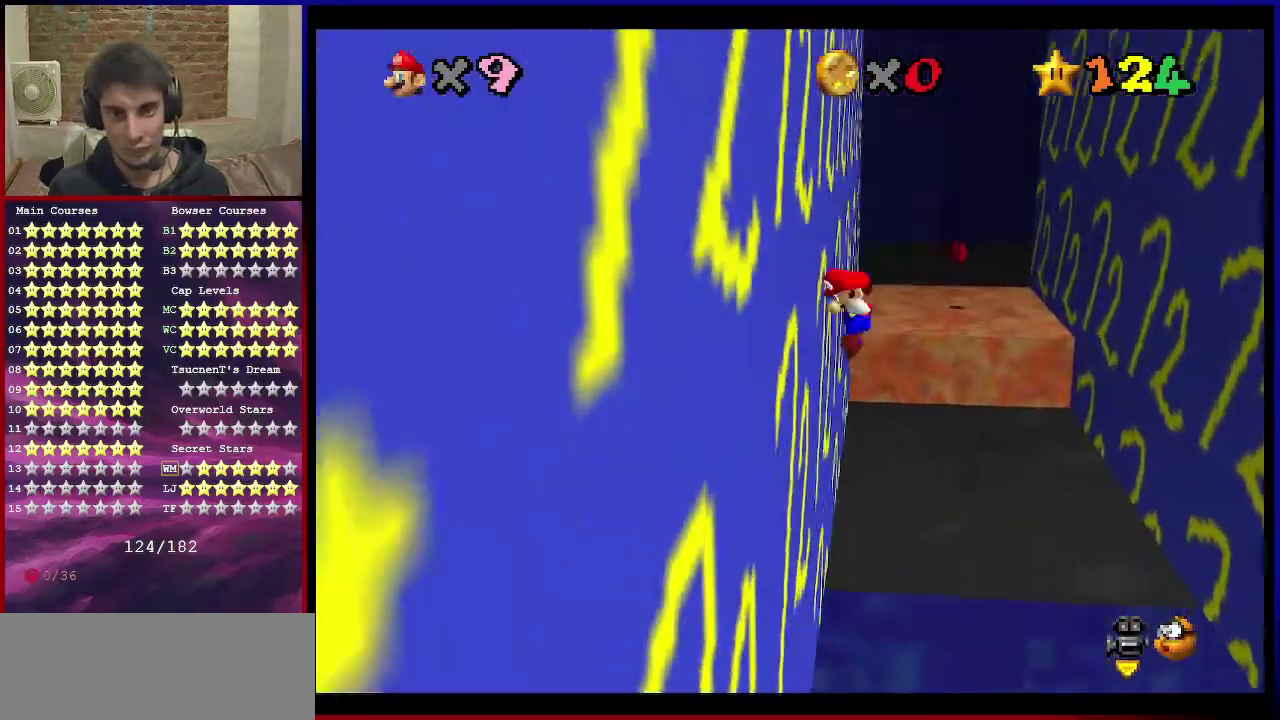
{"dt_ms": 701, "buttons": [], "left_stick": "up-right", "events": [[33, "A", "down"], [67, "left_stick", "up-right"], [334, "A", "up"]]}
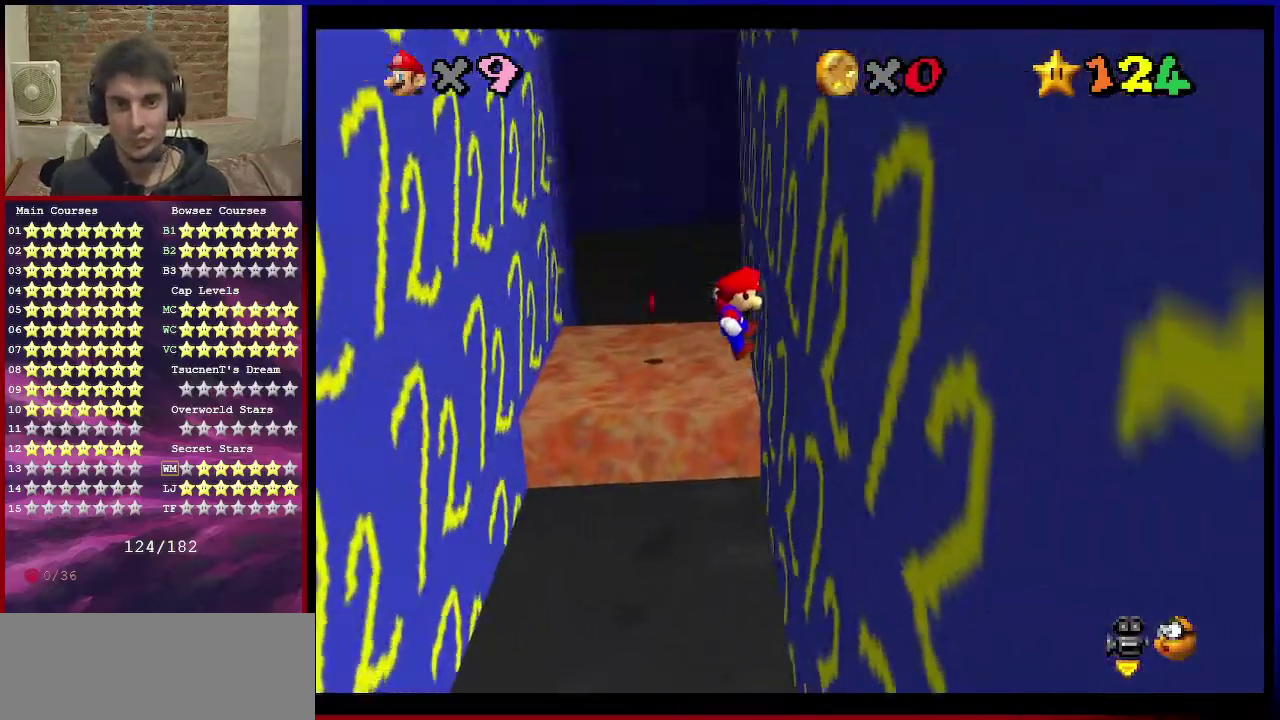
{"dt_ms": 300, "buttons": ["A"], "left_stick": "up-left", "events": [[133, "A", "down"], [166, "left_stick", "up-left"]]}
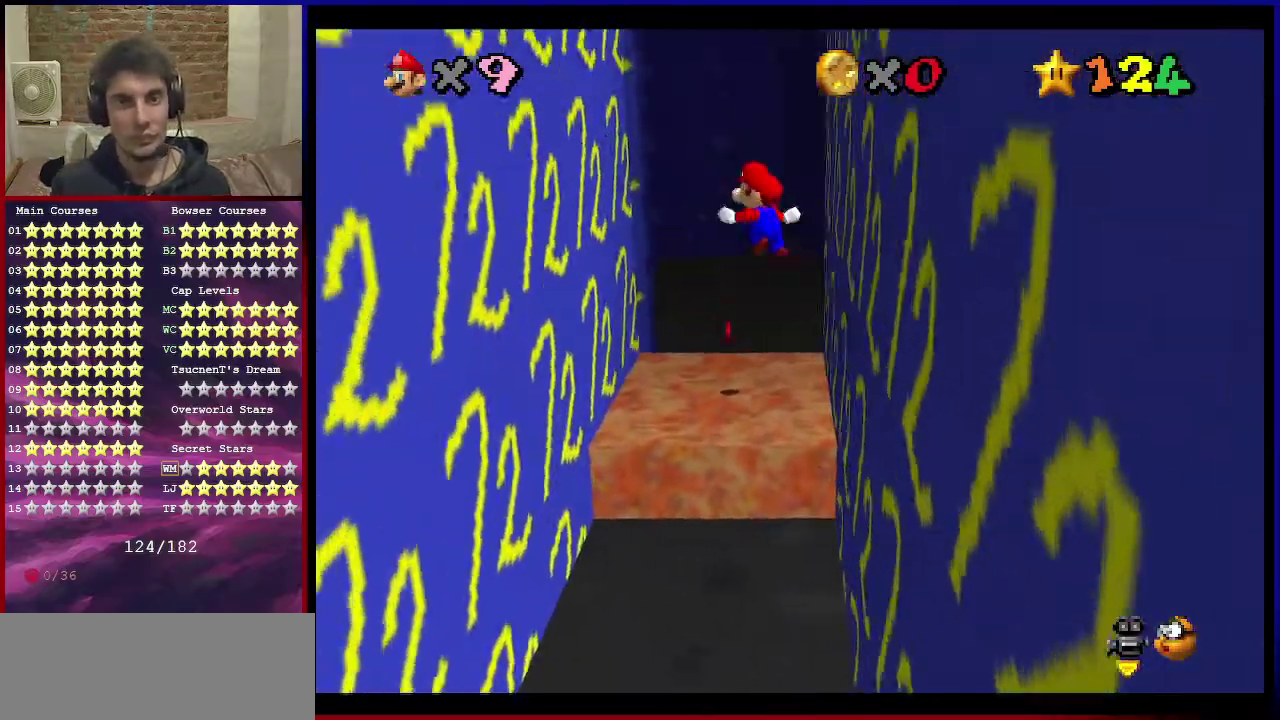
{"dt_ms": 500, "buttons": [], "left_stick": "up-left", "events": [[67, "A", "up"]]}
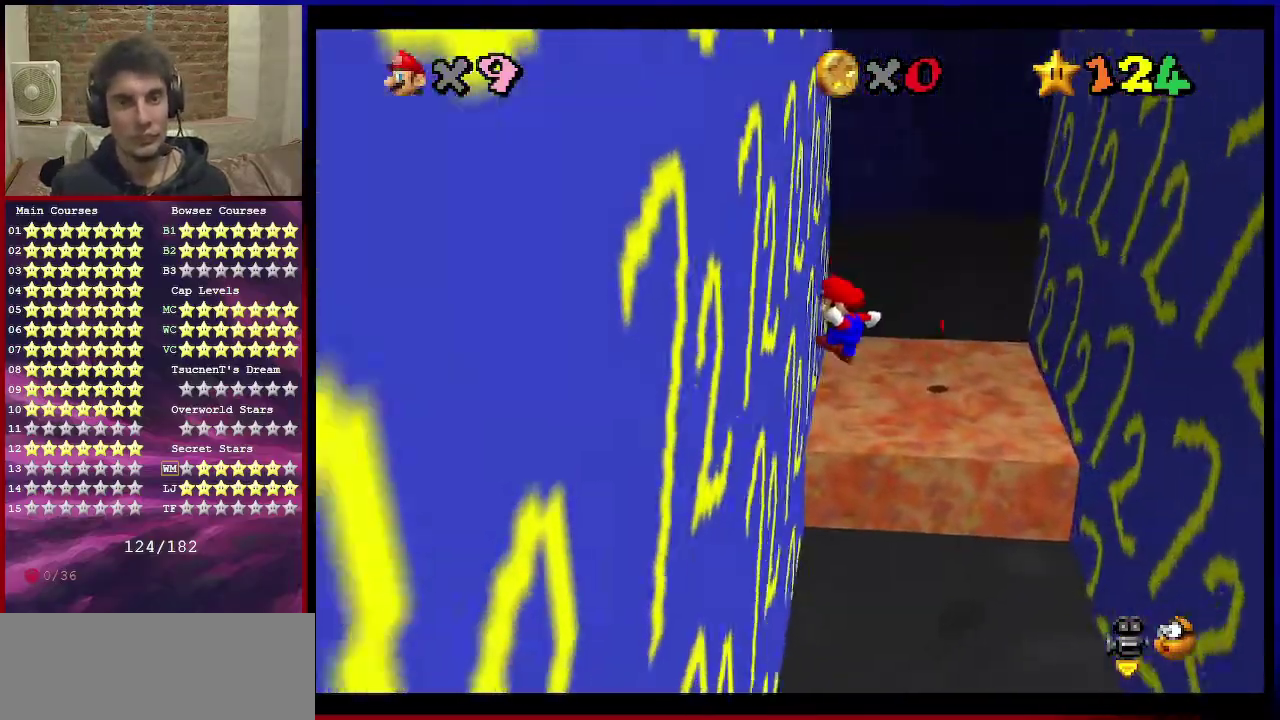
{"dt_ms": 301, "buttons": ["A"], "left_stick": "up-right", "events": [[101, "left_stick", "up"], [201, "A", "down"], [201, "left_stick", "up-right"]]}
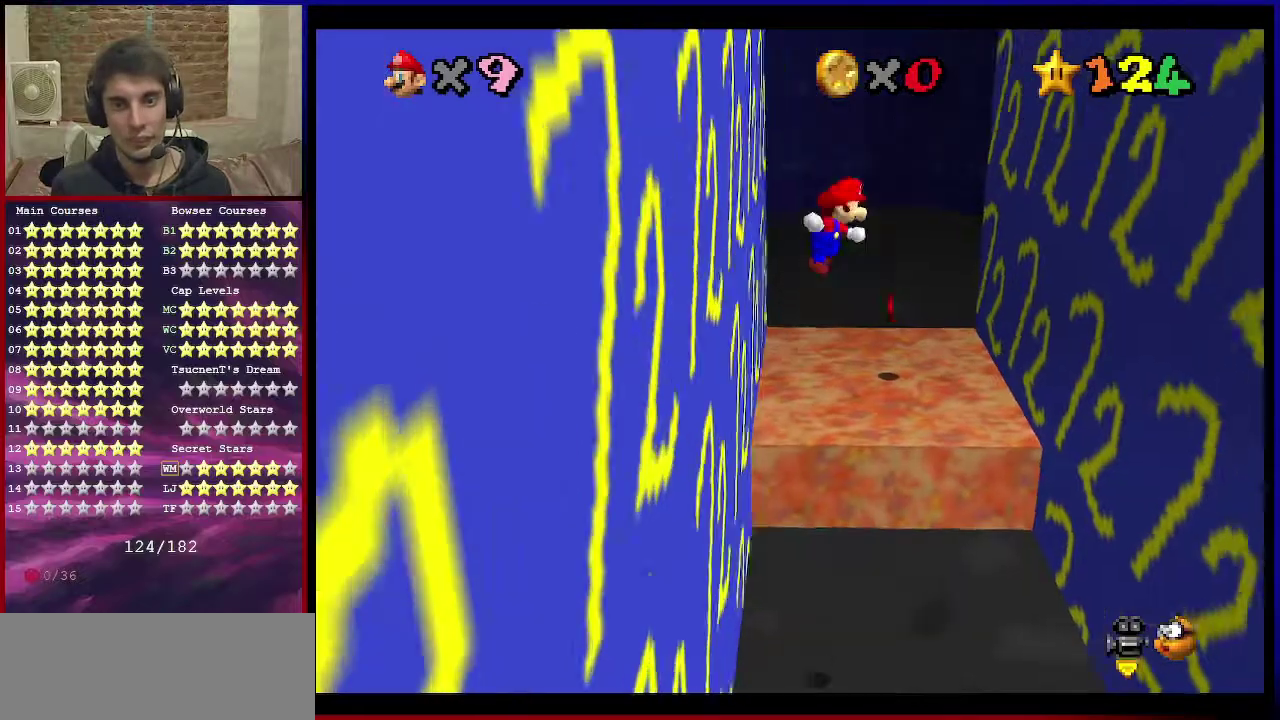
{"dt_ms": 700, "buttons": ["A"], "left_stick": "up-left", "events": [[100, "A", "up"], [667, "A", "down"], [700, "left_stick", "up-left"]]}